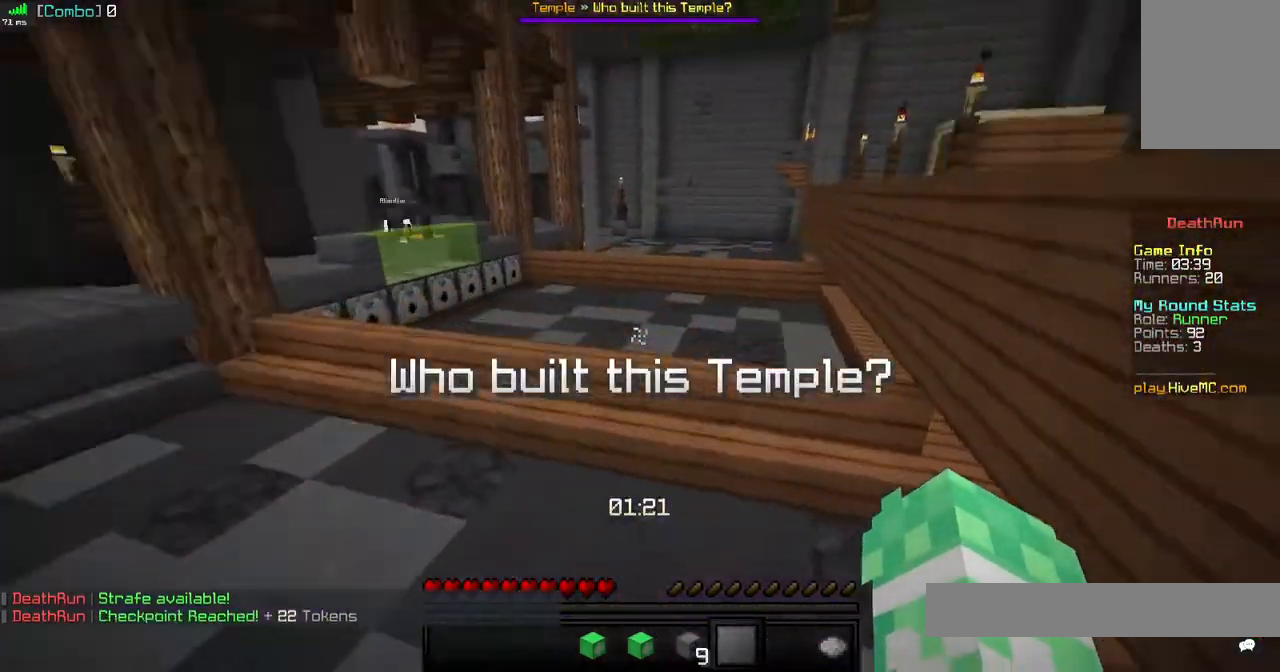
Gameplay with keyboard and mouse; each line is a JSON object with the keys and mouse buttons held at the frame after it. "events" lists presses ("down") and releases ("up") of "a", "d", "s", "space", "w", "mouse_left" and "mouse_right" between this image and that frame as [ms after this image, input, new state], when the widget could be followed in between. "mouse_left", "mouse_right" = the "left", "right" buttons of the "mouse" list. No other keys are recorded. Fast repeated clicks can show as one long hold. Mouse movement is not recorded.
{"keys": ["space", "w"], "mouse": [], "events": [[80, "space", "up"], [400, "mouse_left", "up"], [400, "space", "down"]]}
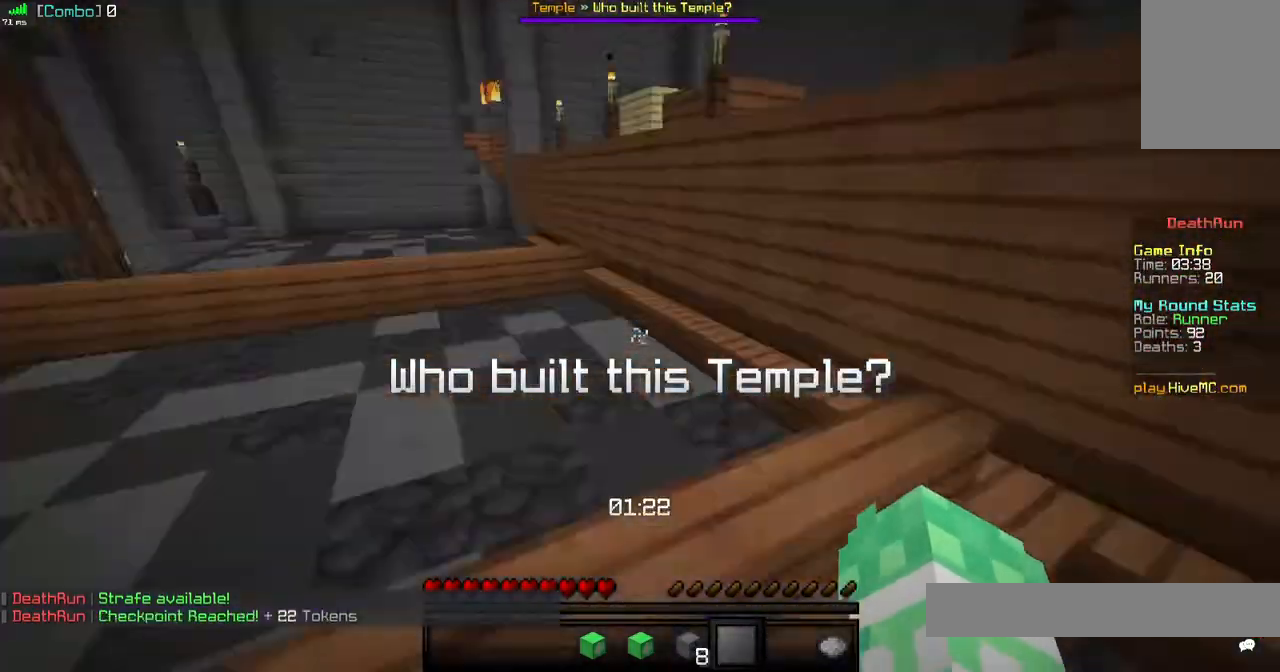
{"keys": ["w"], "mouse": [], "events": [[240, "space", "up"]]}
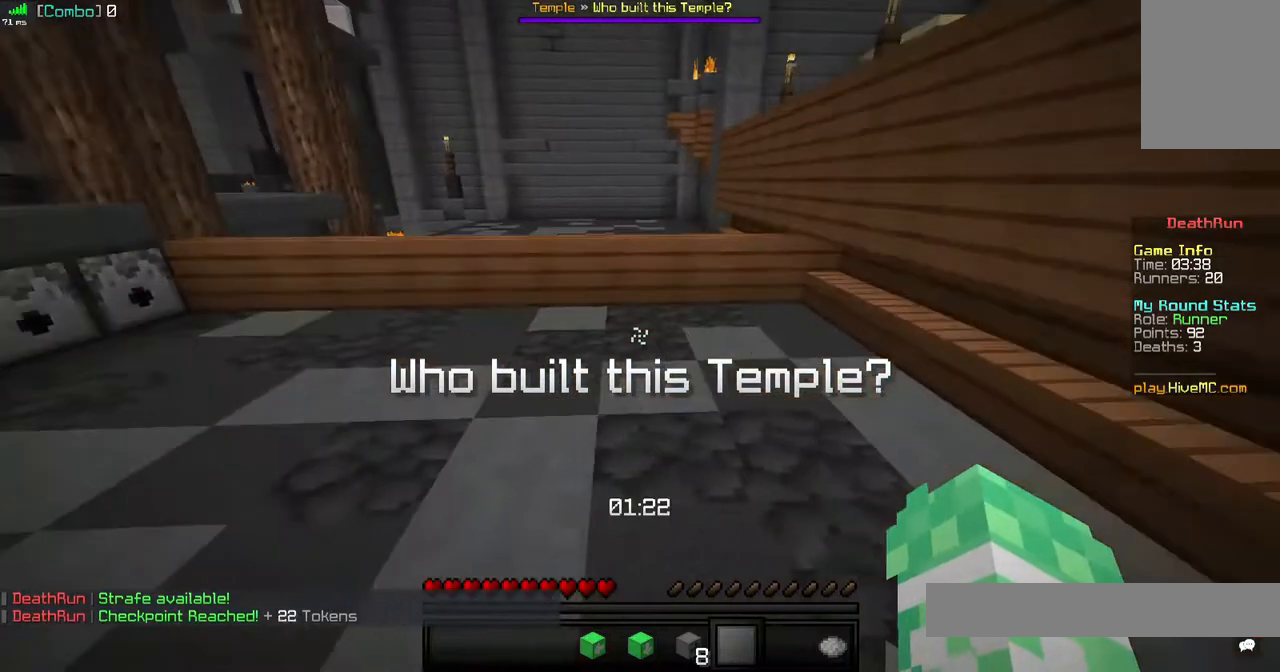
{"keys": ["w"], "mouse": [], "events": []}
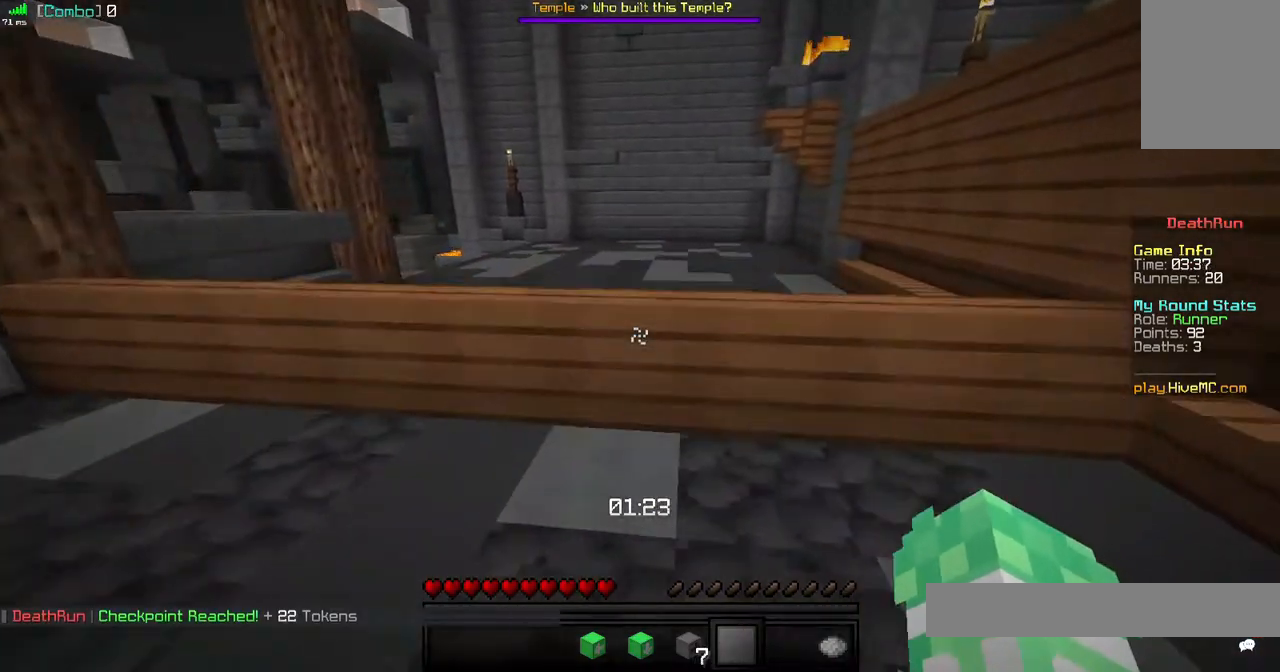
{"keys": ["w"], "mouse": [], "events": [[120, "space", "down"], [320, "space", "up"]]}
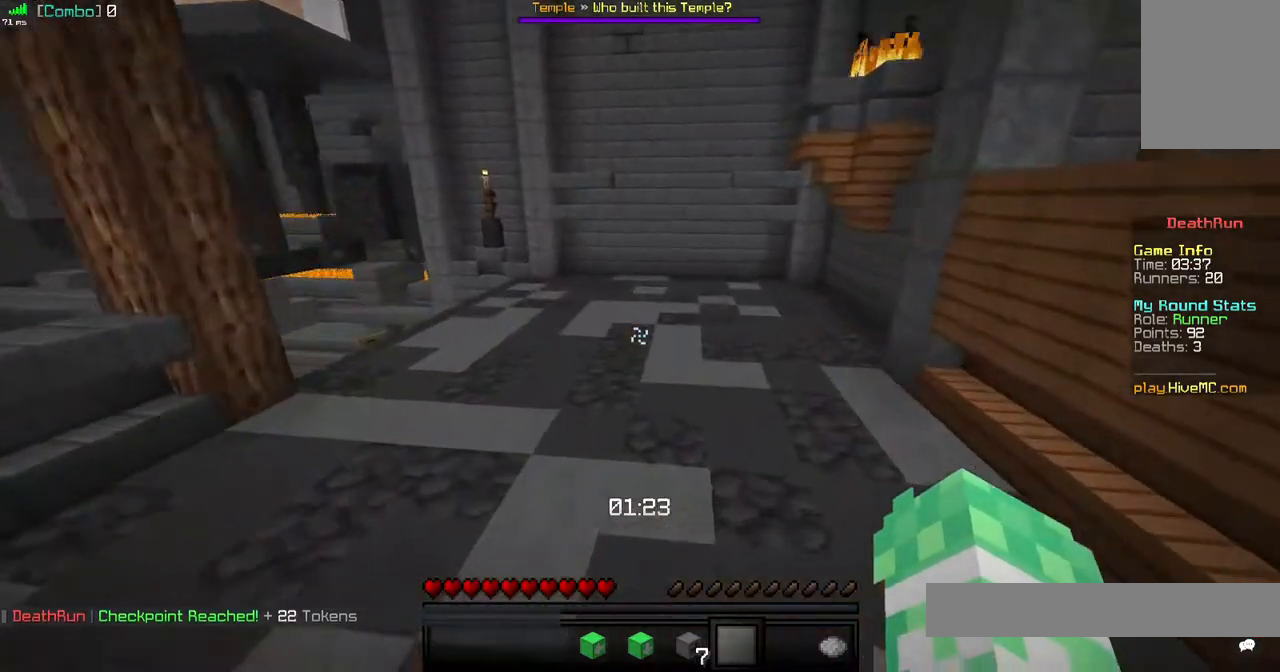
{"keys": ["space", "w"], "mouse": [], "events": [[160, "space", "down"]]}
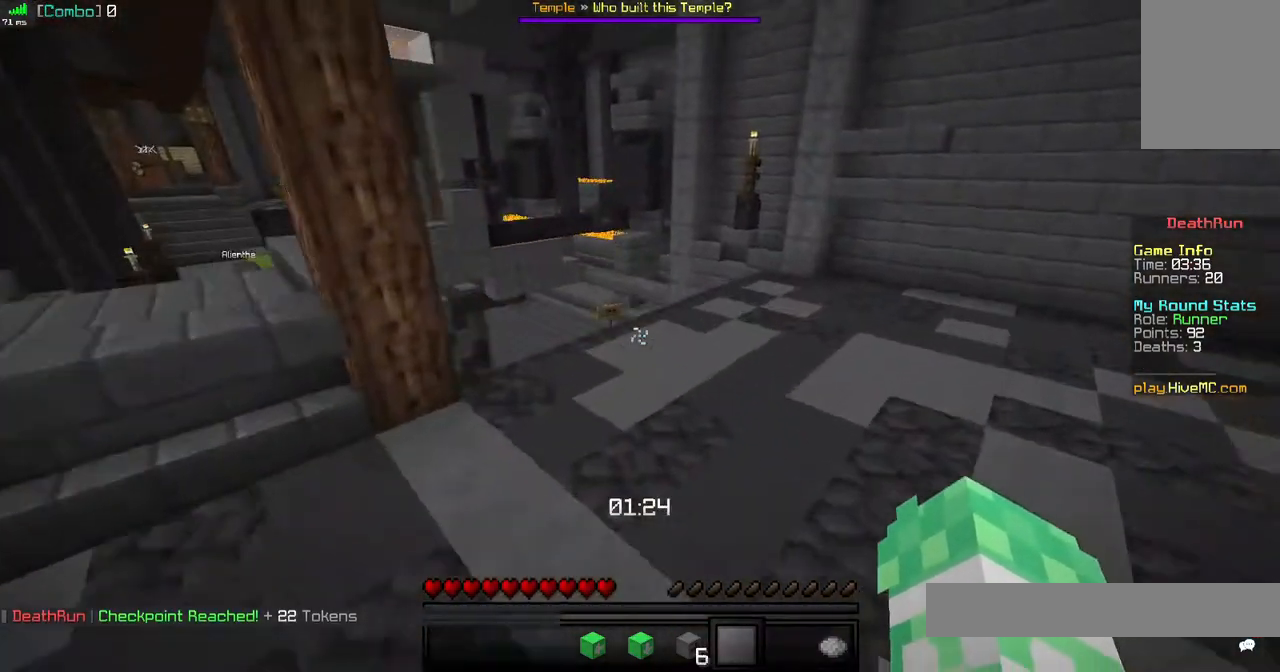
{"keys": ["space", "w"], "mouse": [], "events": []}
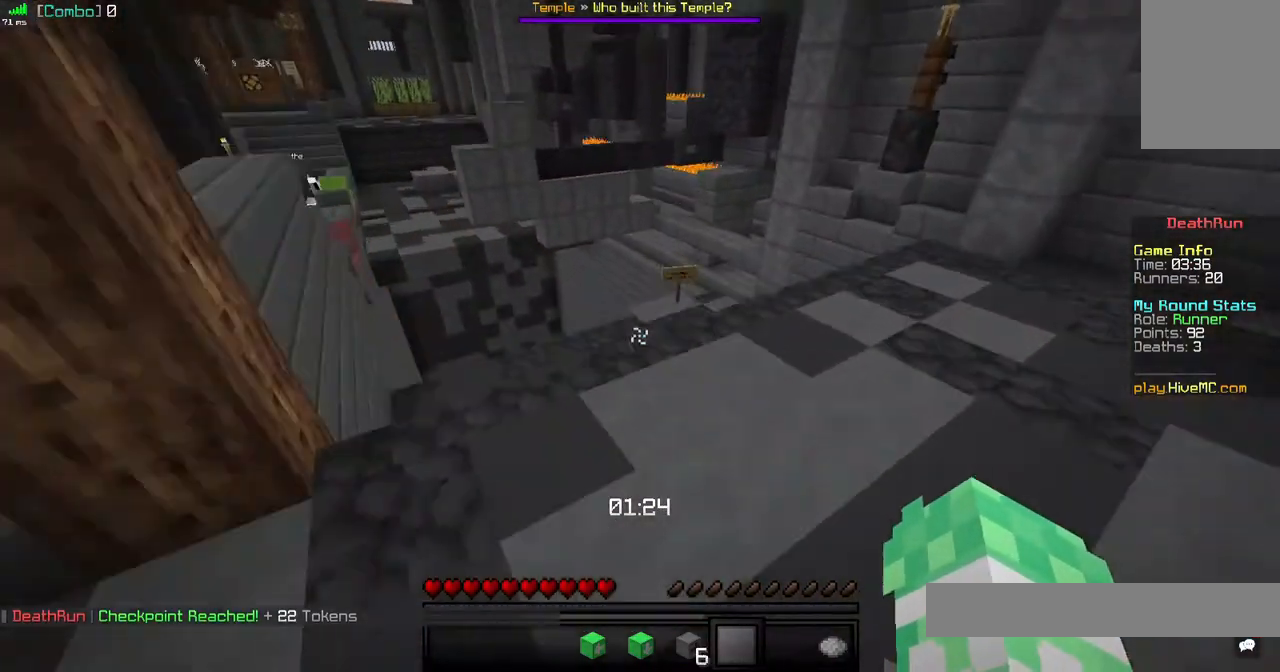
{"keys": ["w"], "mouse": [], "events": [[280, "space", "up"]]}
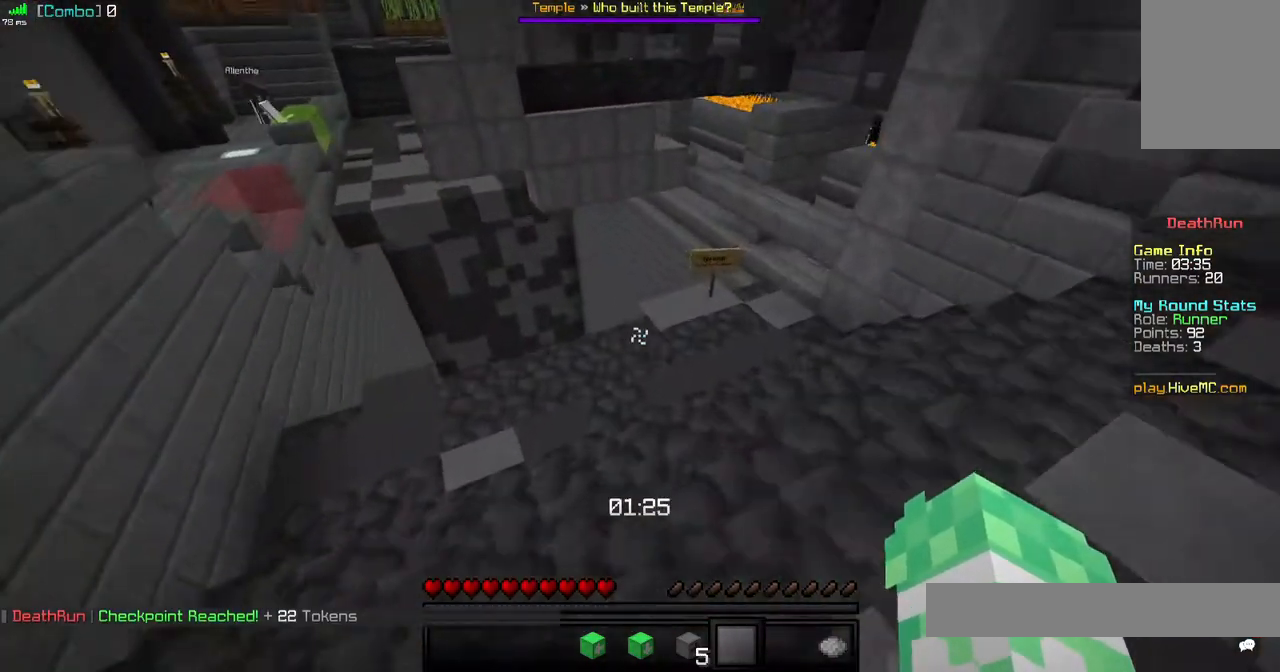
{"keys": ["w"], "mouse": [], "events": []}
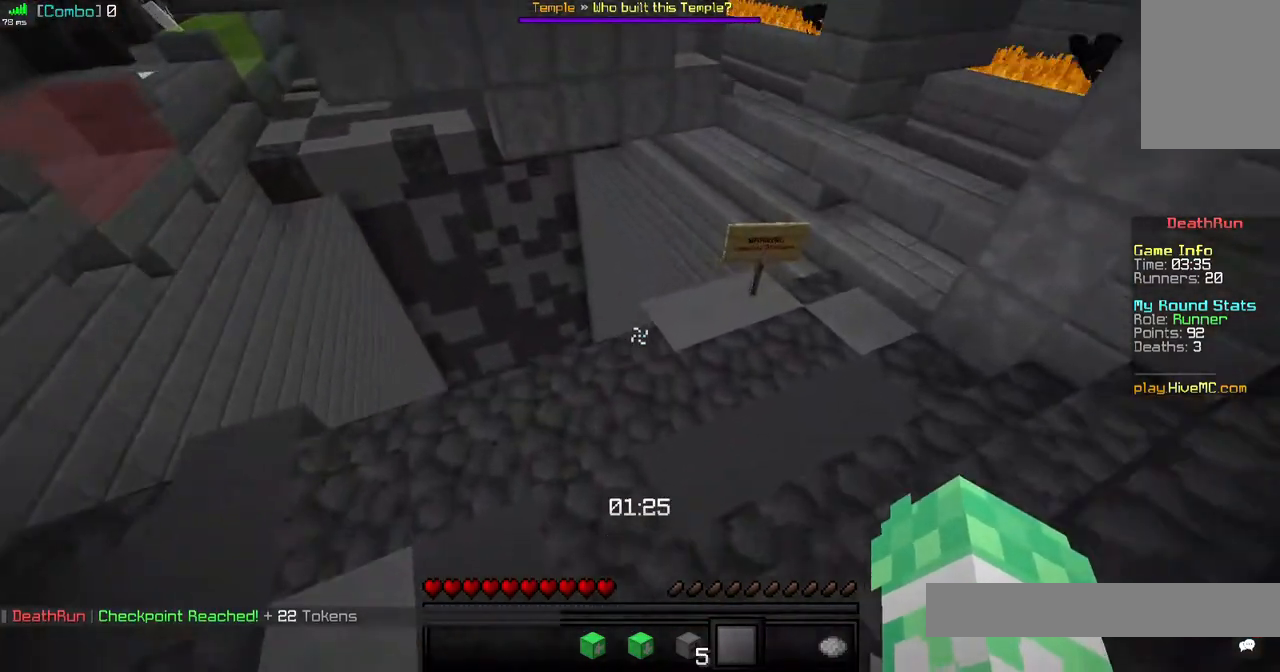
{"keys": [], "mouse": [], "events": [[440, "w", "up"]]}
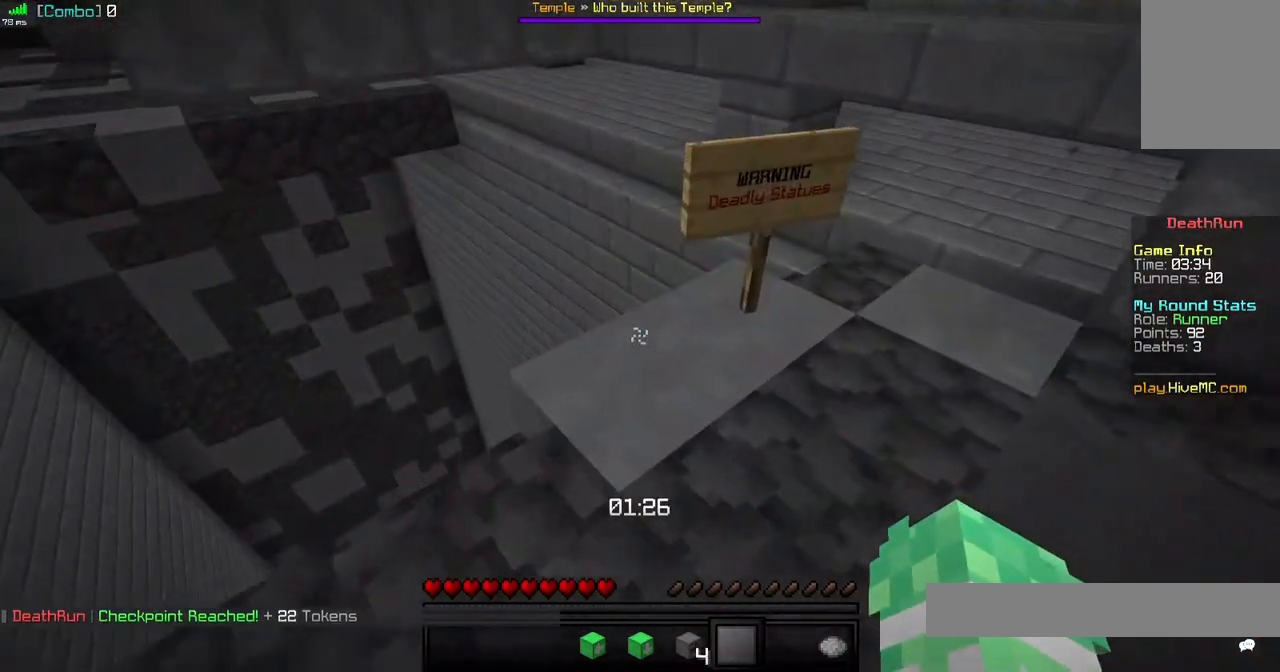
{"keys": [], "mouse": [], "events": []}
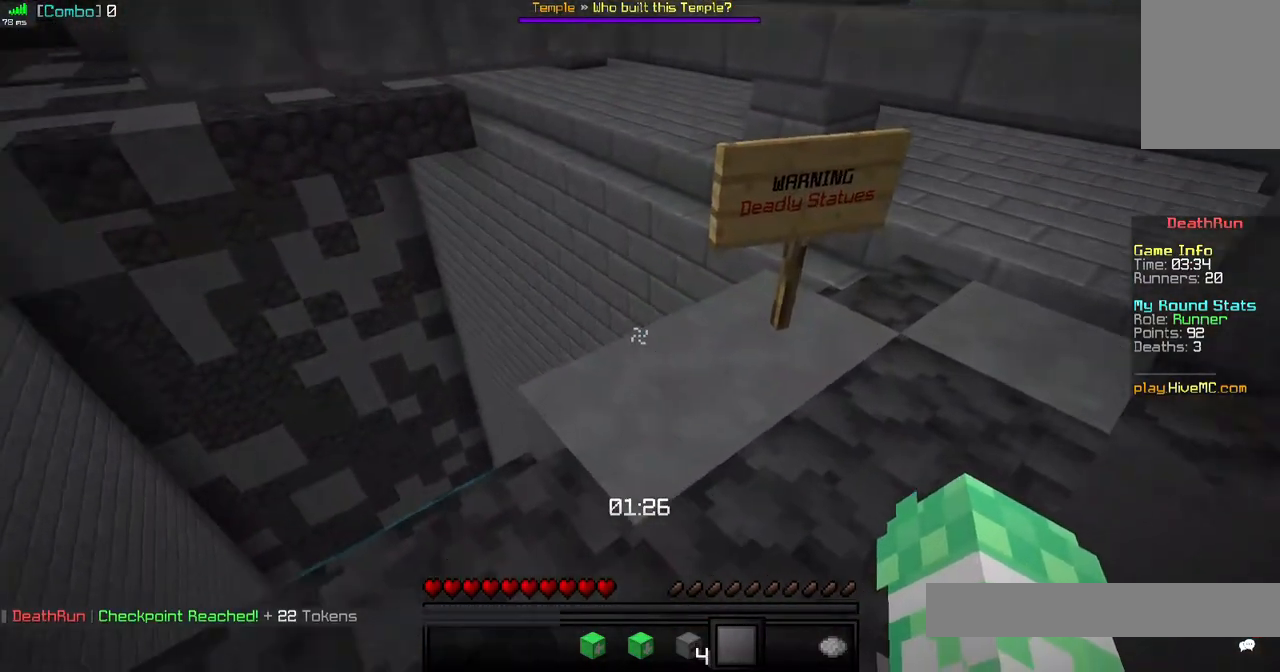
{"keys": [], "mouse": [], "events": [[200, "w", "down"], [440, "w", "up"]]}
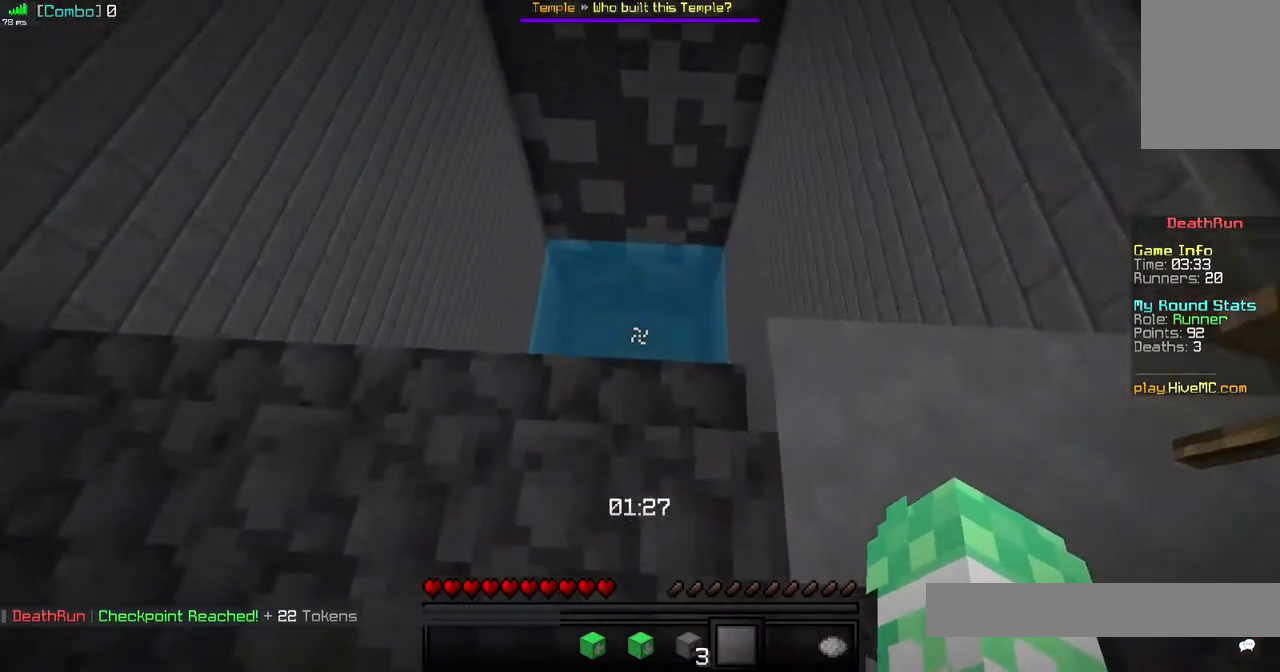
{"keys": [], "mouse": [], "events": [[280, "w", "down"], [440, "w", "up"]]}
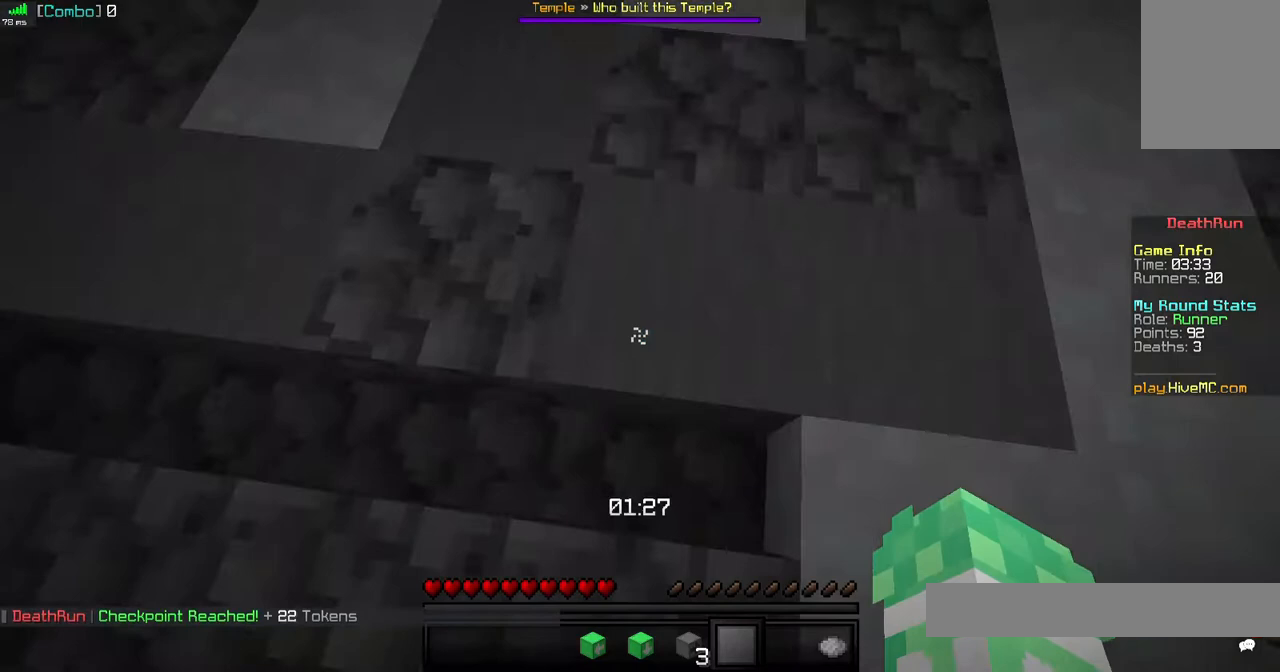
{"keys": ["w"], "mouse": [], "events": [[440, "w", "down"]]}
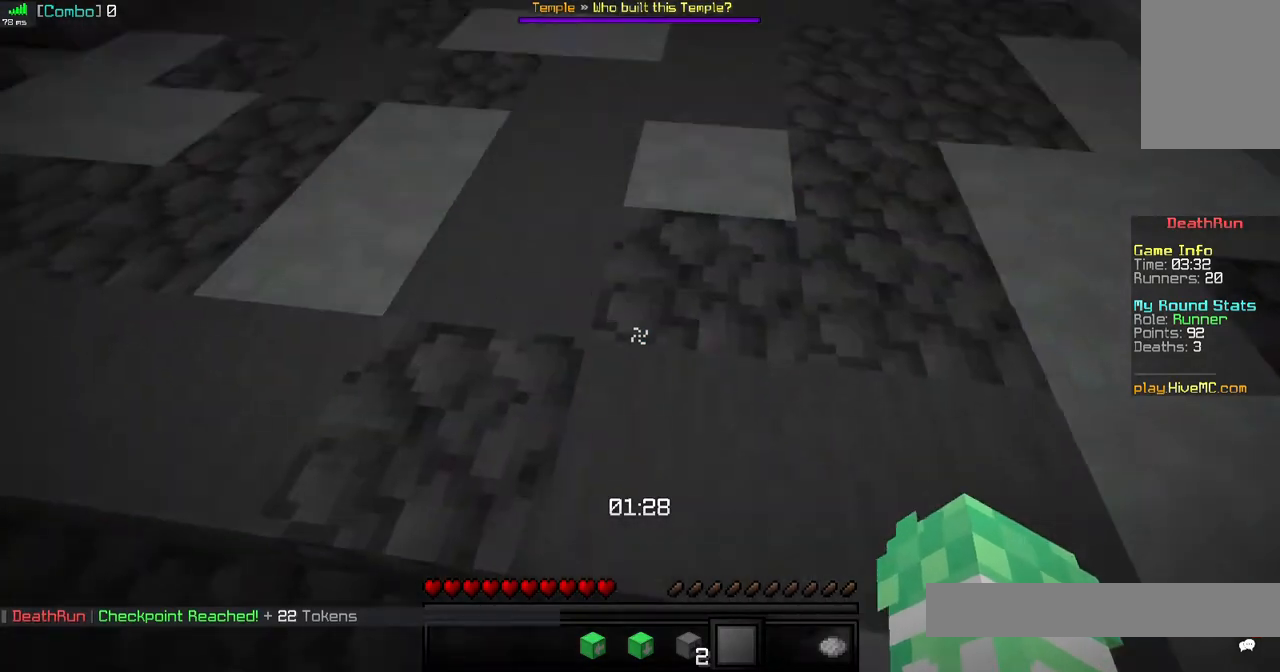
{"keys": ["space", "w"], "mouse": [], "events": [[40, "w", "up"], [200, "w", "down"], [400, "space", "down"]]}
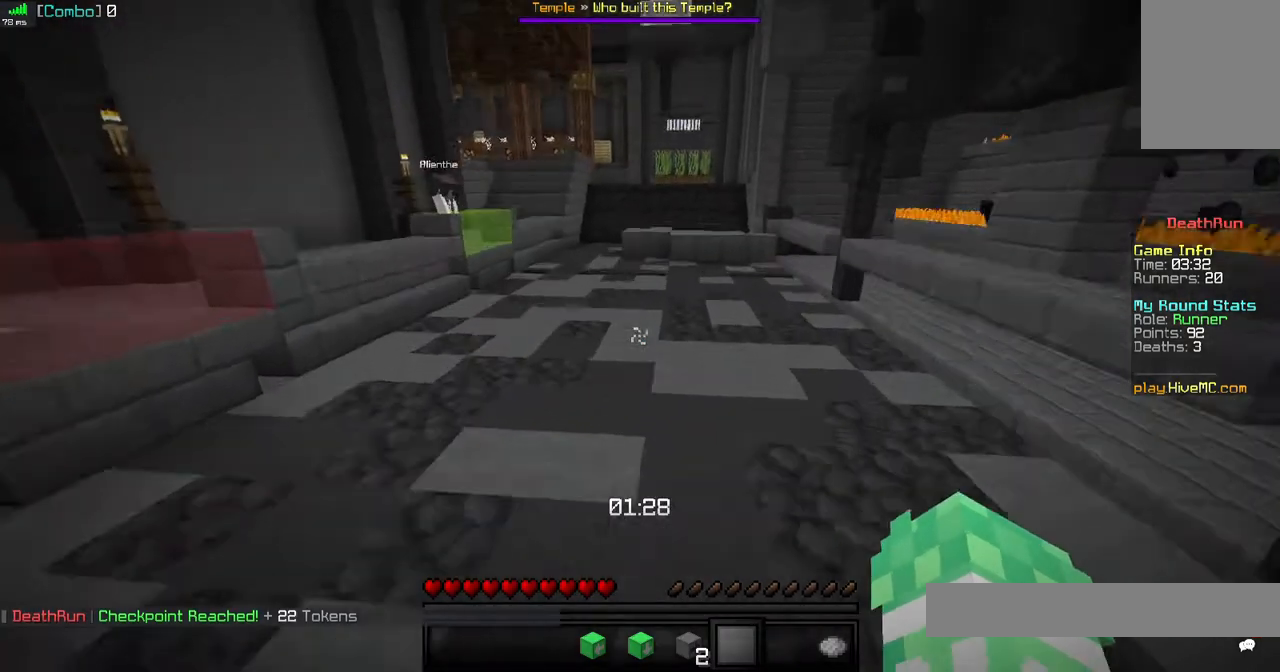
{"keys": ["space", "w"], "mouse": [], "events": []}
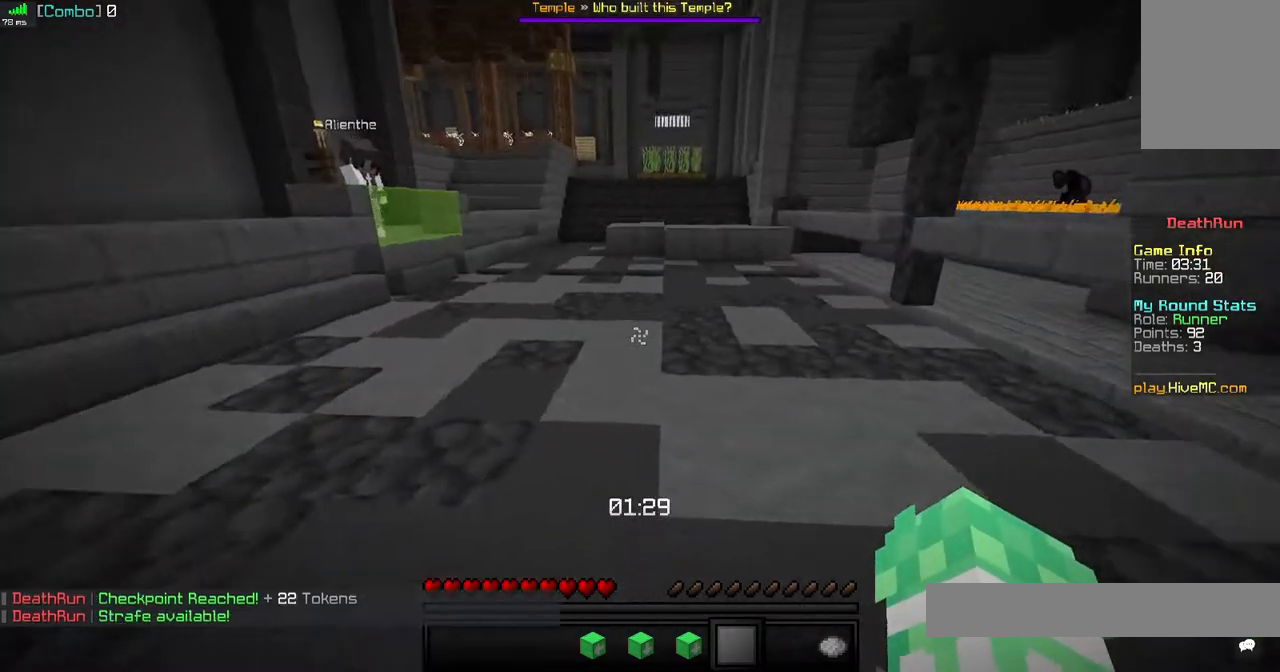
{"keys": ["space", "w"], "mouse": [], "events": []}
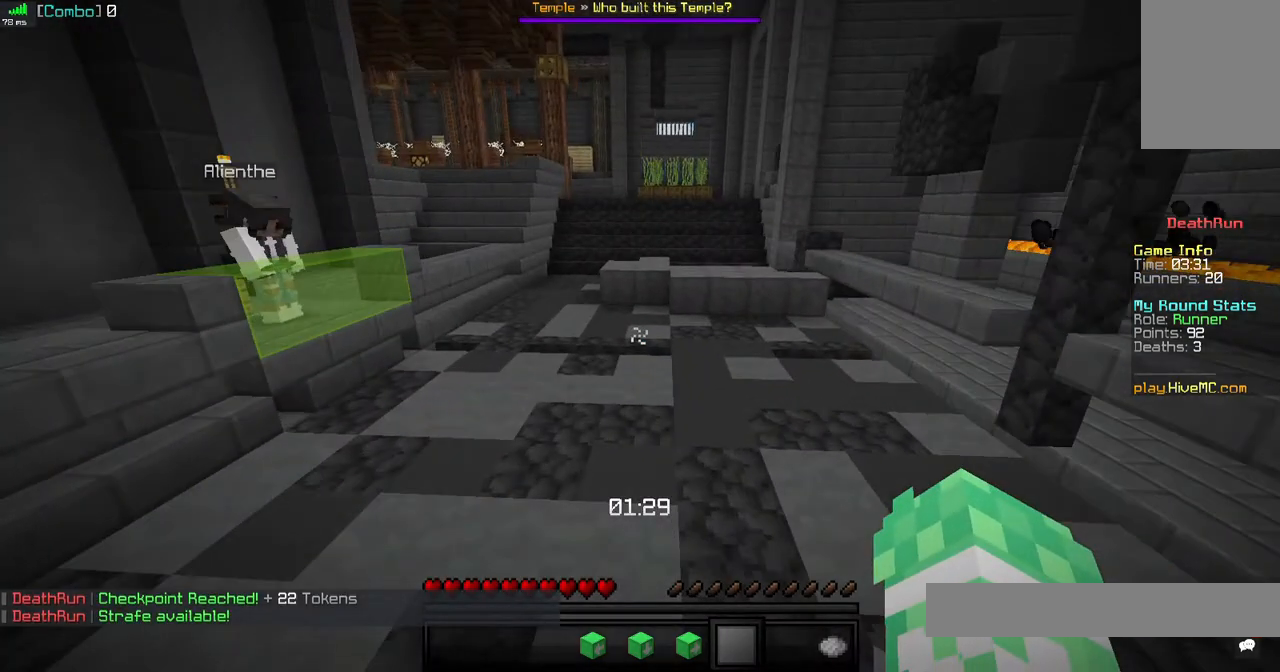
{"keys": ["space", "w"], "mouse": [], "events": []}
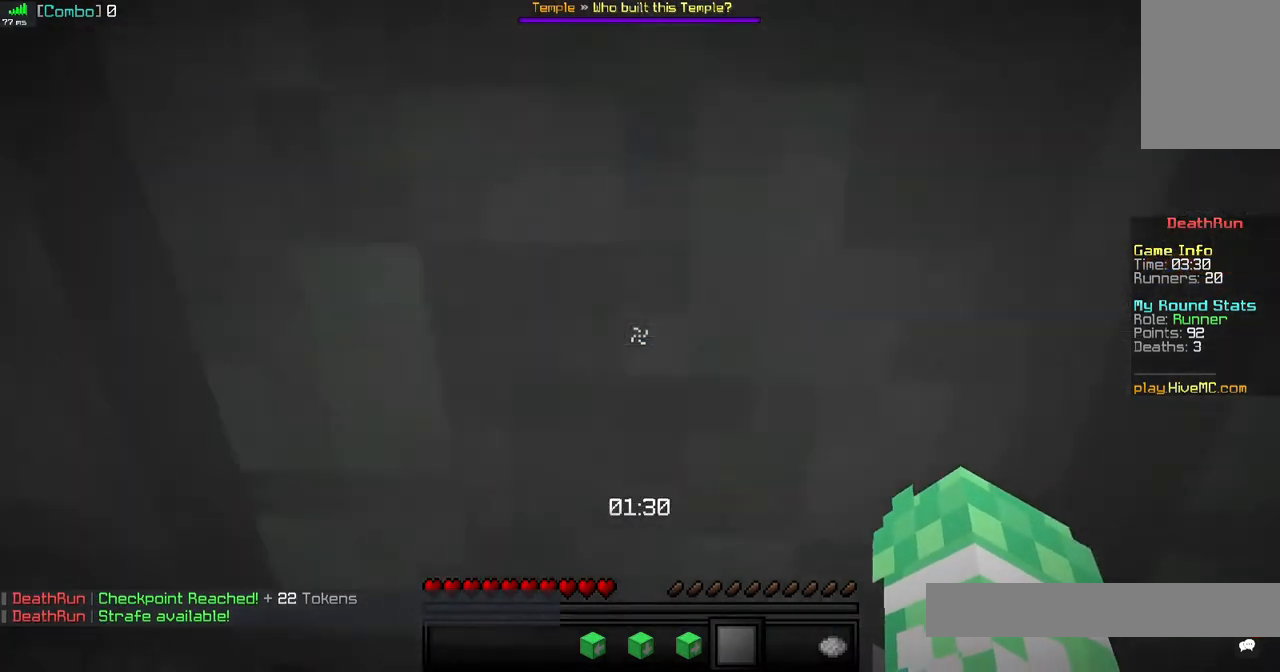
{"keys": ["w"], "mouse": [], "events": [[120, "mouse_left", "down"], [280, "mouse_left", "up"], [440, "space", "up"]]}
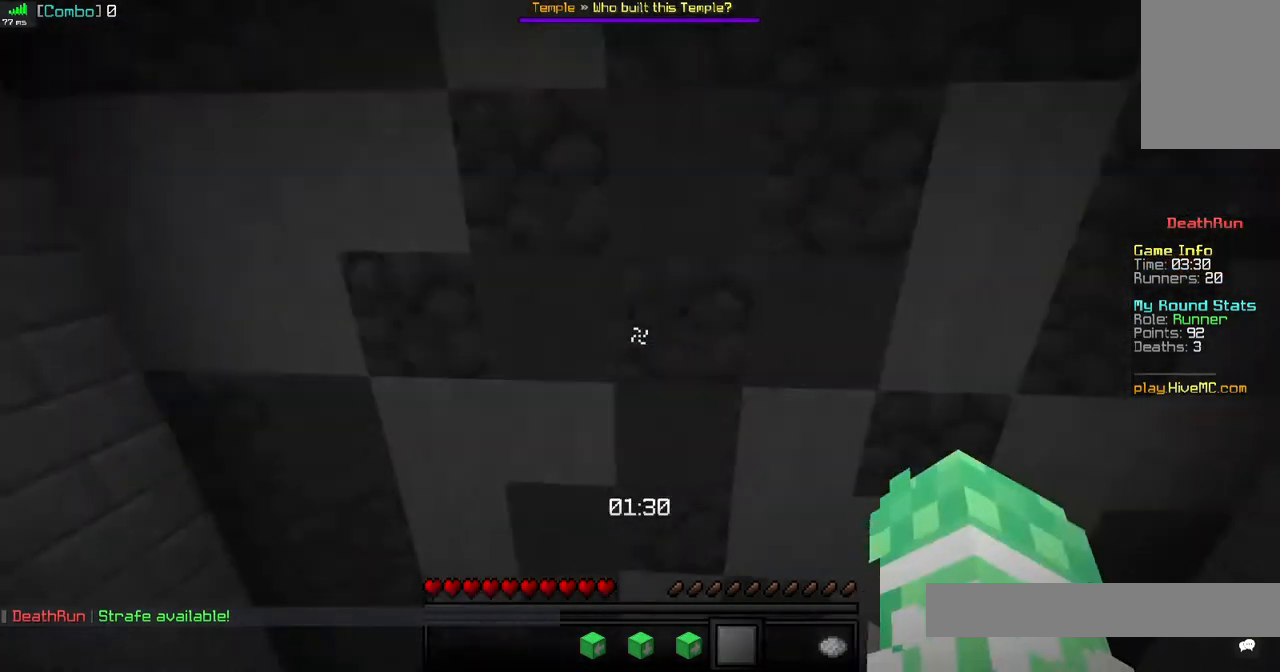
{"keys": ["w"], "mouse": ["left"], "events": [[40, "w", "up"], [280, "mouse_left", "down"], [280, "w", "down"]]}
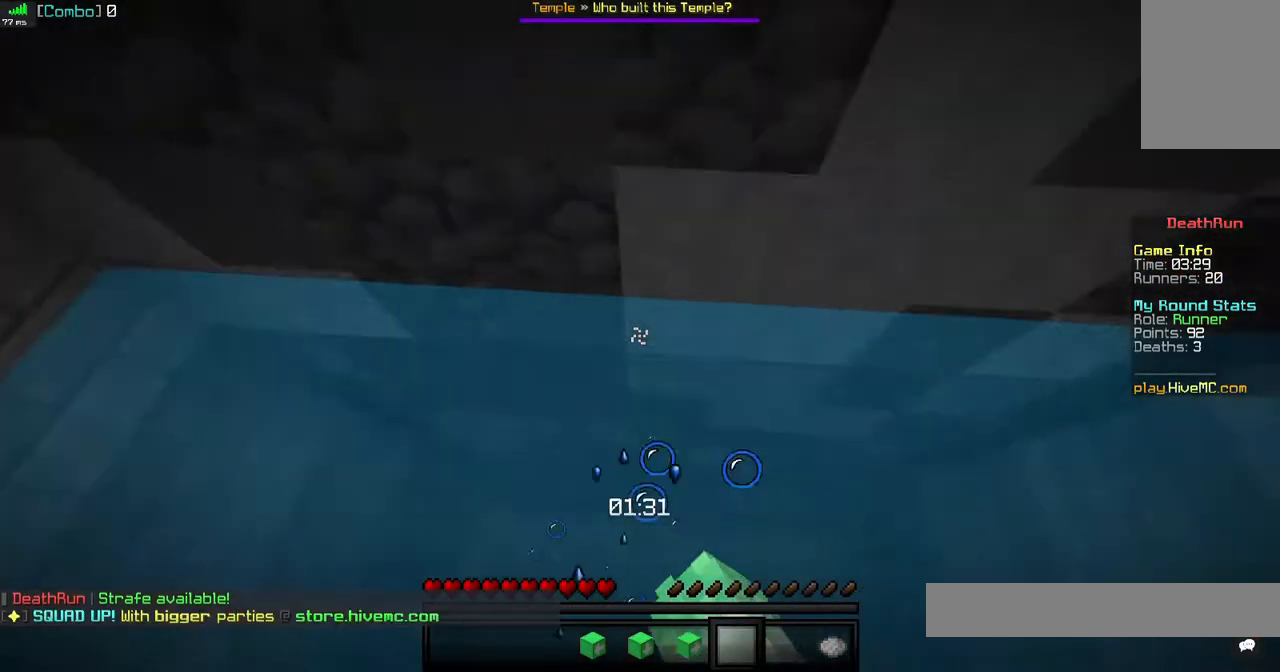
{"keys": ["w"], "mouse": ["left", "right"], "events": [[200, "mouse_right", "down"]]}
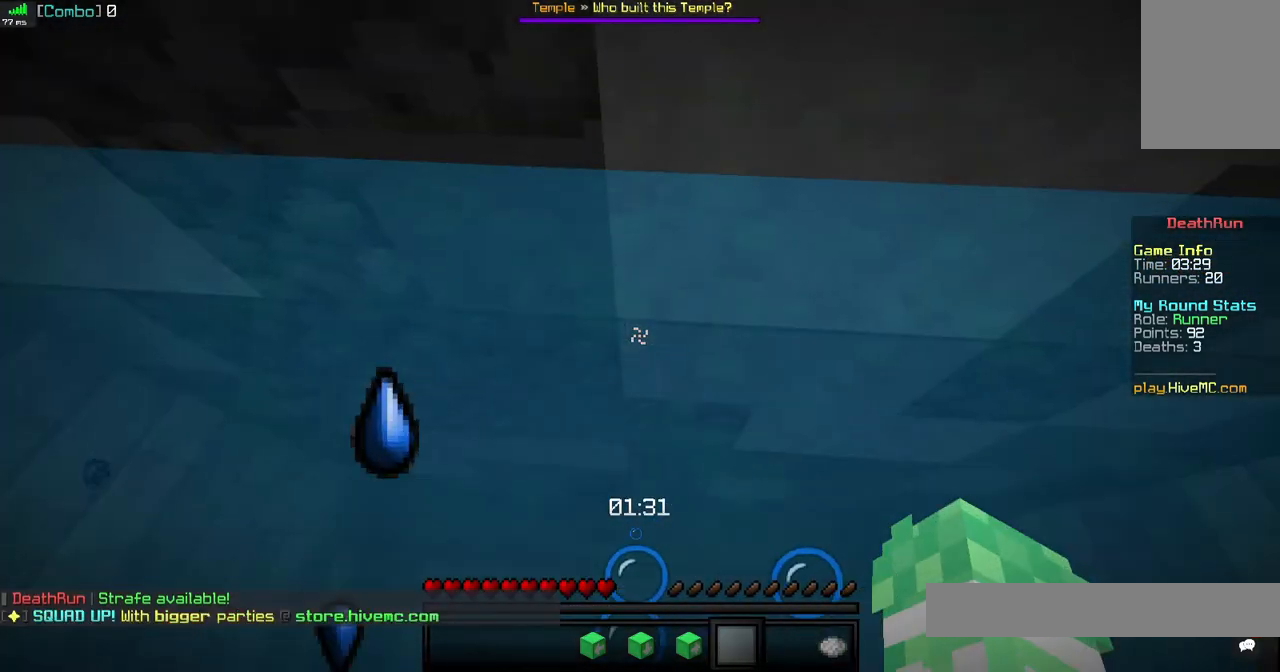
{"keys": ["w"], "mouse": [], "events": [[200, "mouse_right", "up"], [240, "mouse_left", "up"], [400, "w", "up"], [520, "w", "down"]]}
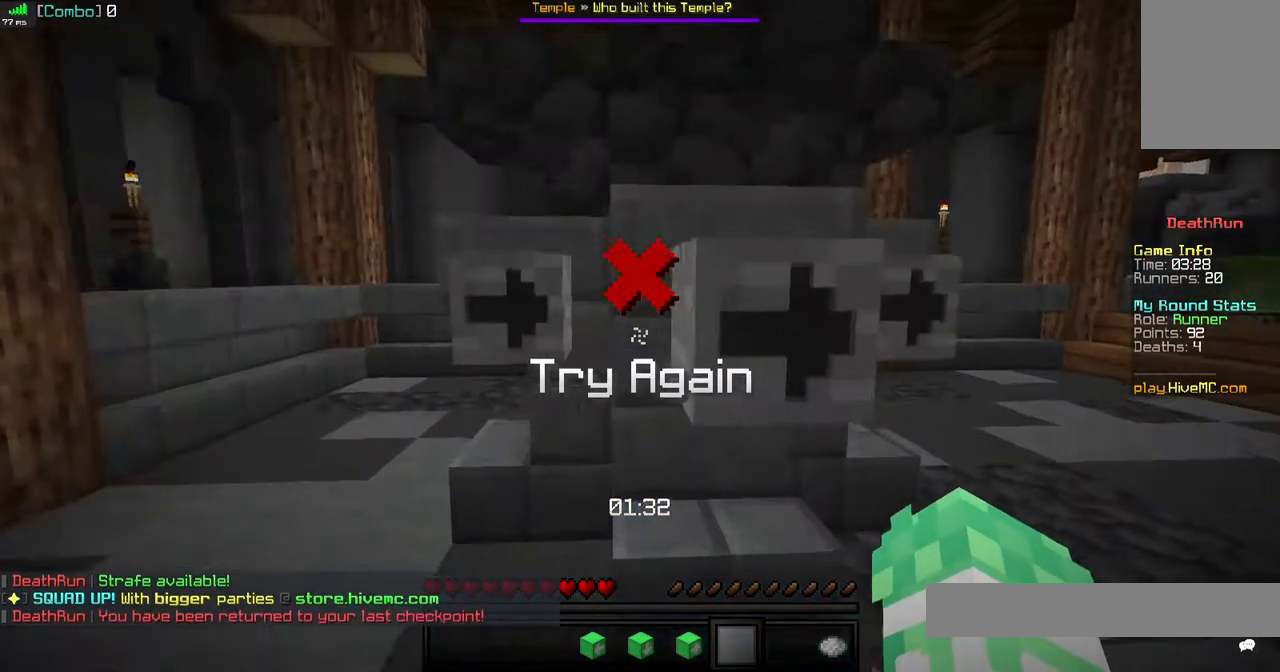
{"keys": ["space", "w"], "mouse": [], "events": [[280, "space", "down"]]}
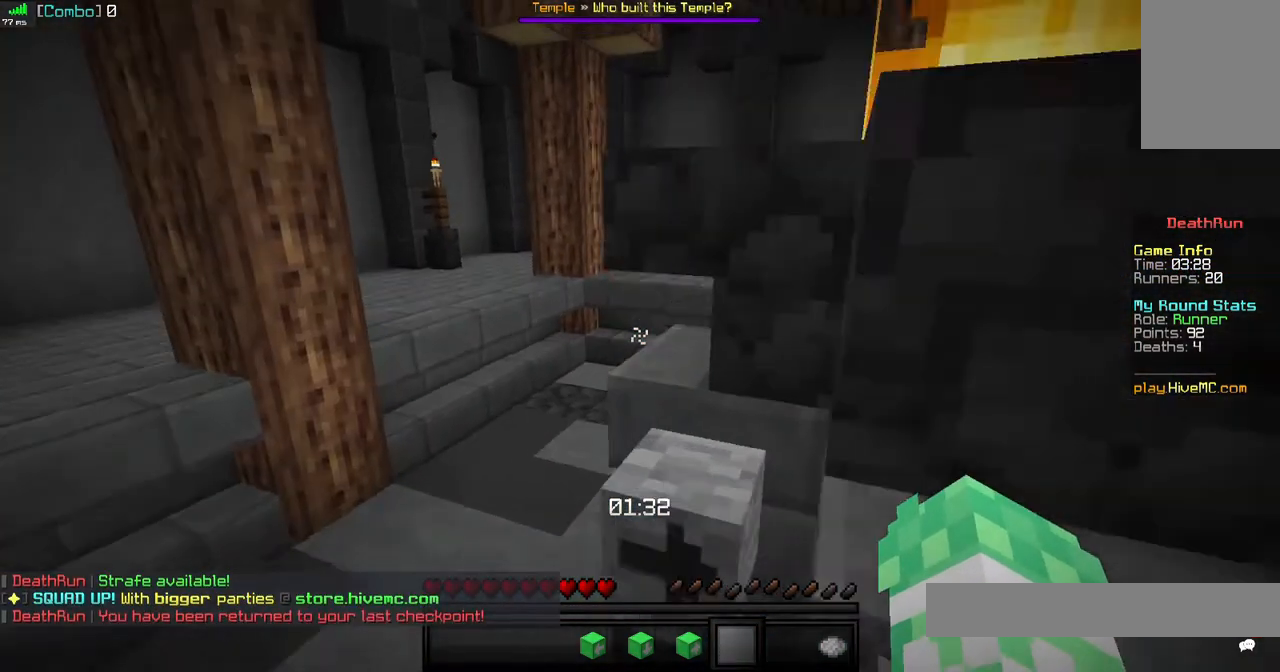
{"keys": ["a", "w"], "mouse": [], "events": [[40, "space", "up"], [200, "a", "down"]]}
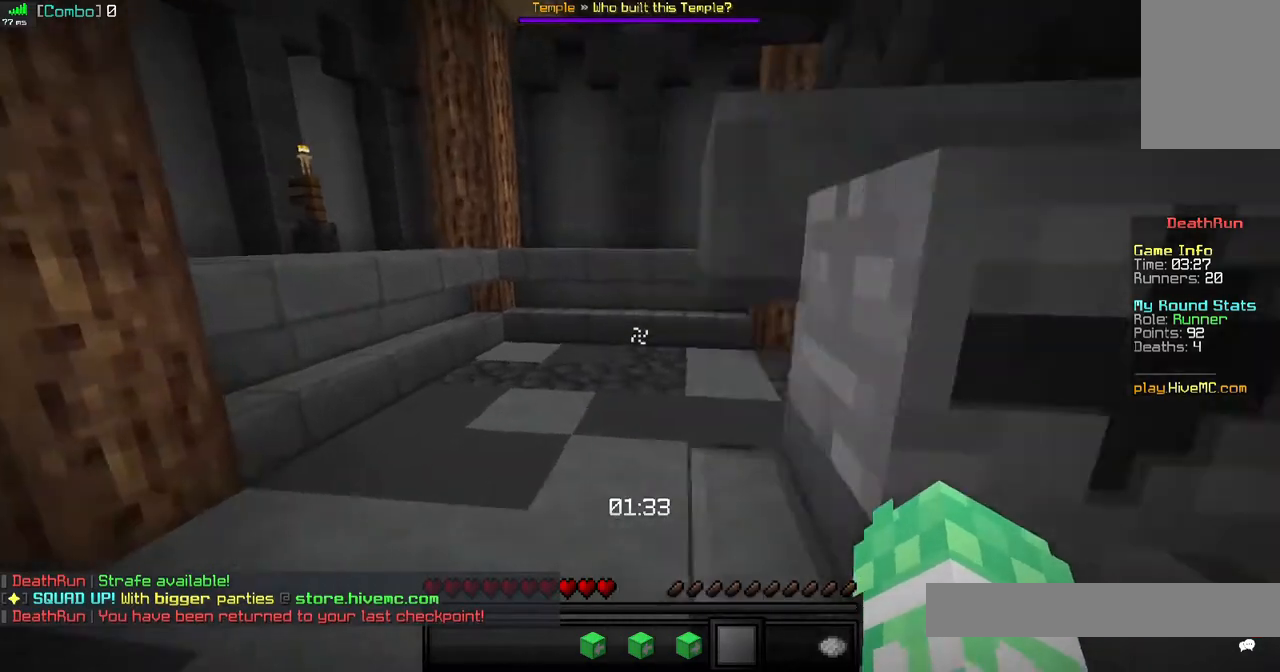
{"keys": ["w"], "mouse": [], "events": [[320, "a", "up"]]}
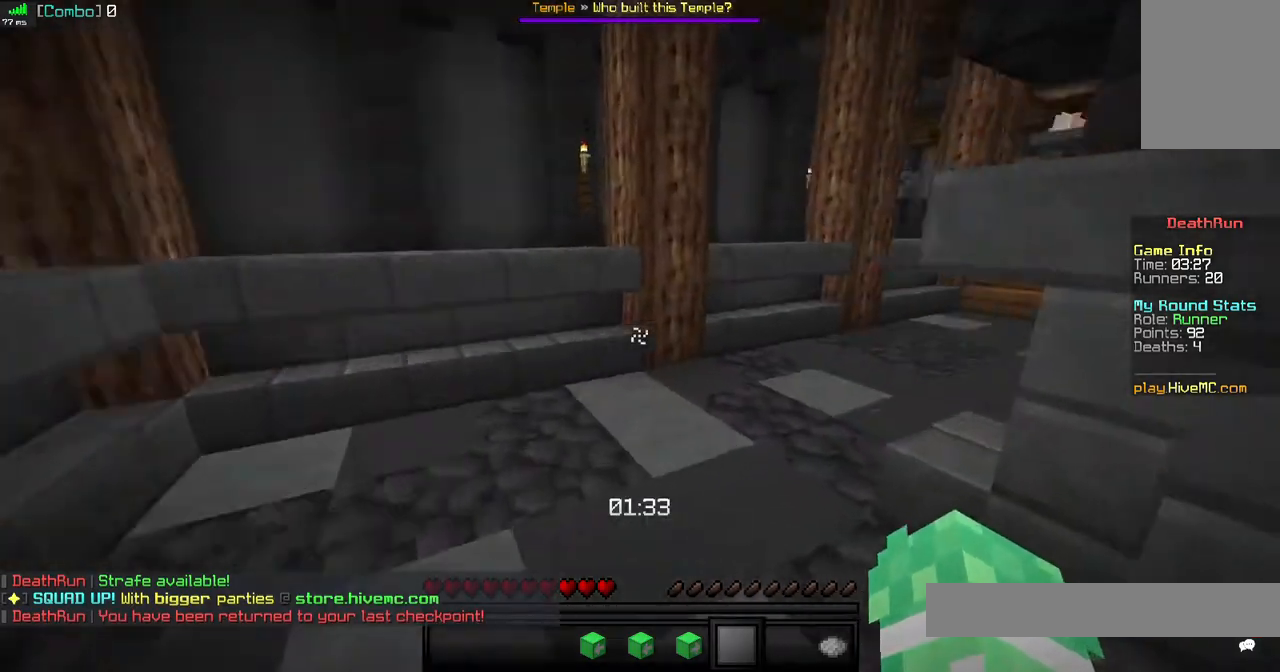
{"keys": ["a", "space", "w"], "mouse": [], "events": [[160, "space", "down"], [440, "a", "down"]]}
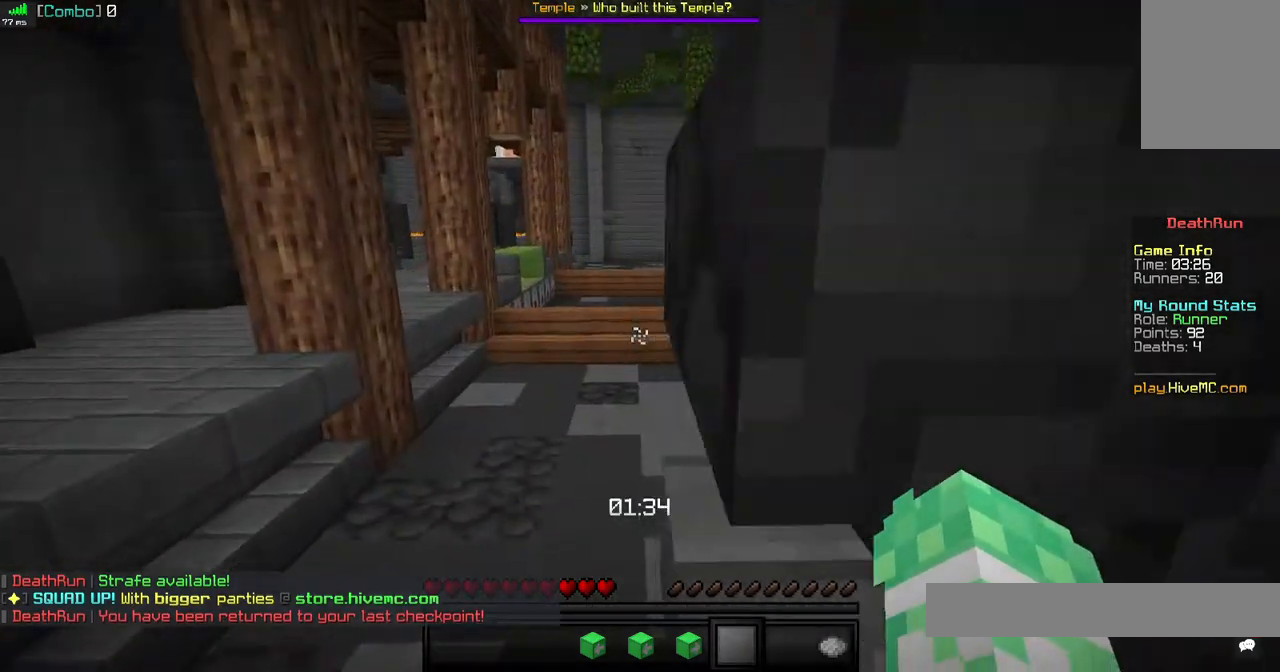
{"keys": ["space", "w"], "mouse": [], "events": [[480, "a", "up"]]}
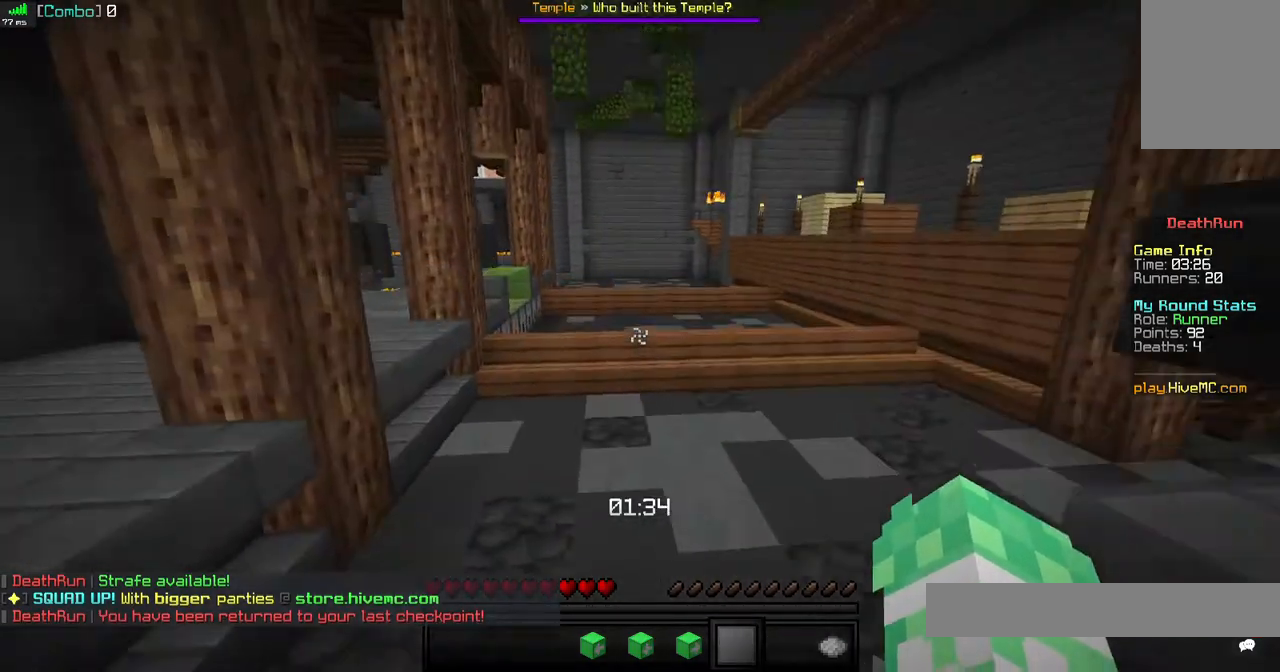
{"keys": ["space", "w"], "mouse": [], "events": []}
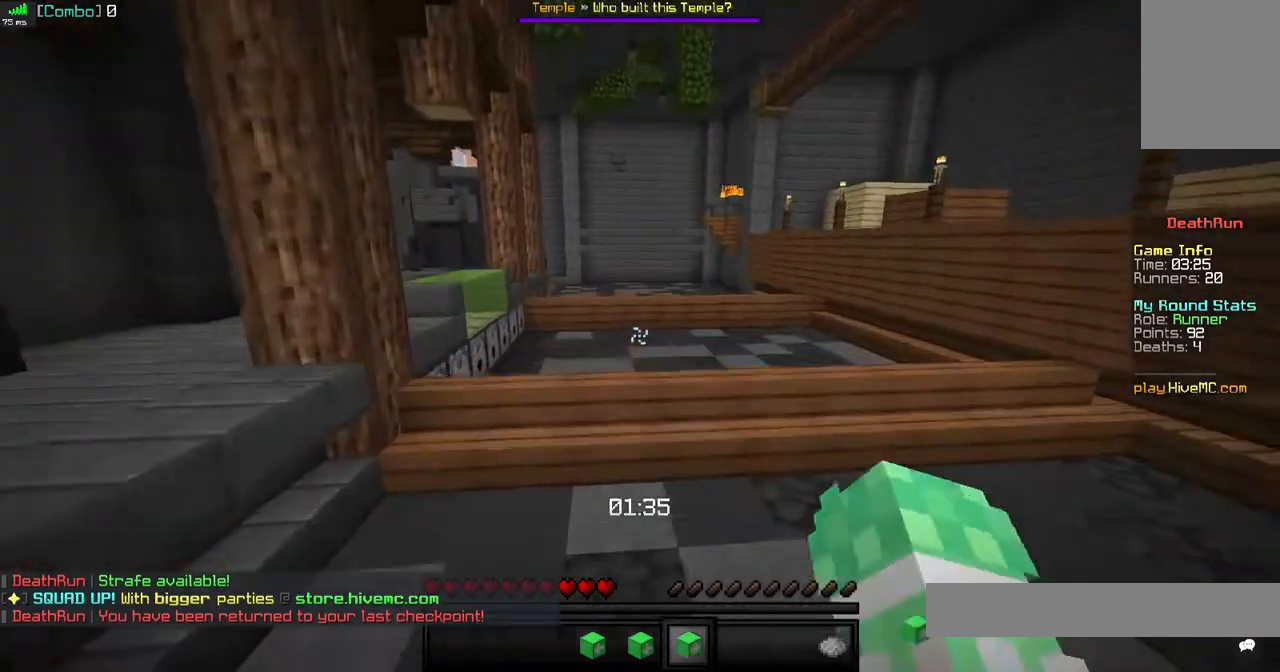
{"keys": ["space", "w"], "mouse": [], "events": []}